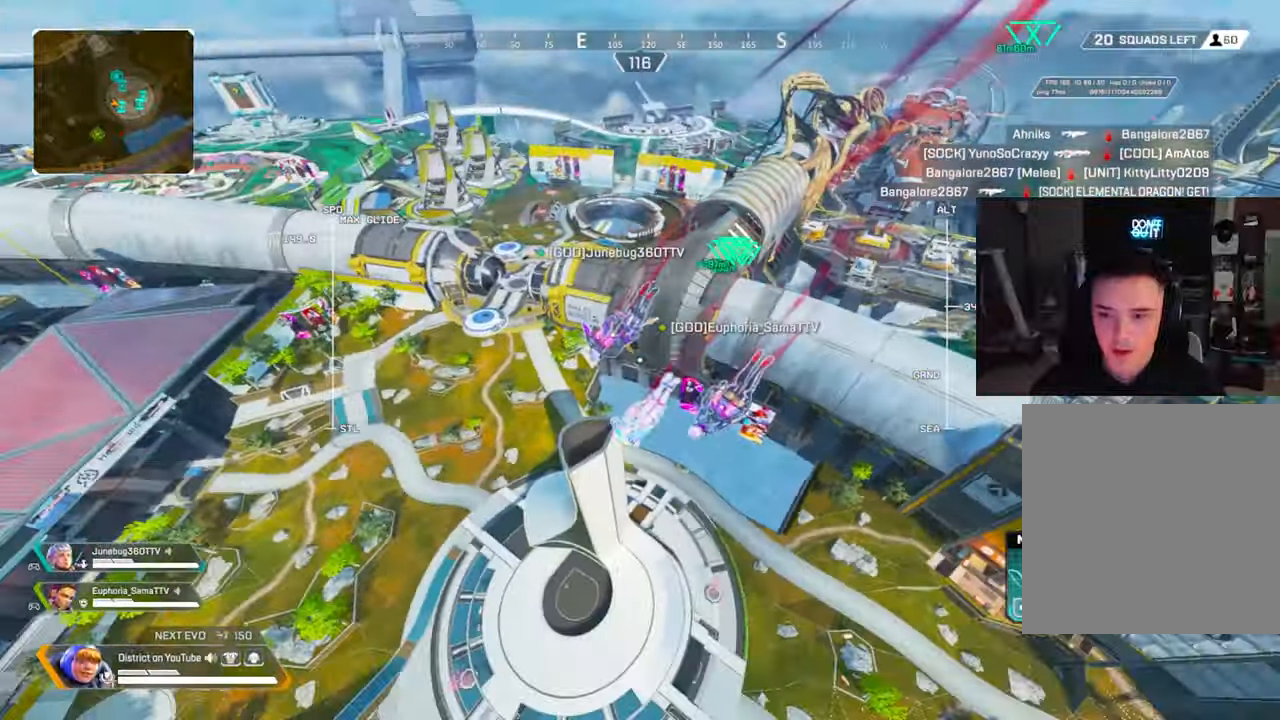
Gameplay with a controller (Xbox layout); each line is a JSON object with the inputs held at the frame after it. "events" lists button and stick changes between this image and that frame as [ms after this image, input, new state], when the widget could be followed in between.
{"buttons": ["L2"], "left_stick": "up", "right_stick": "center", "events": [[117, "right_stick", "center"], [367, "R1", "down"], [467, "R1", "up"]]}
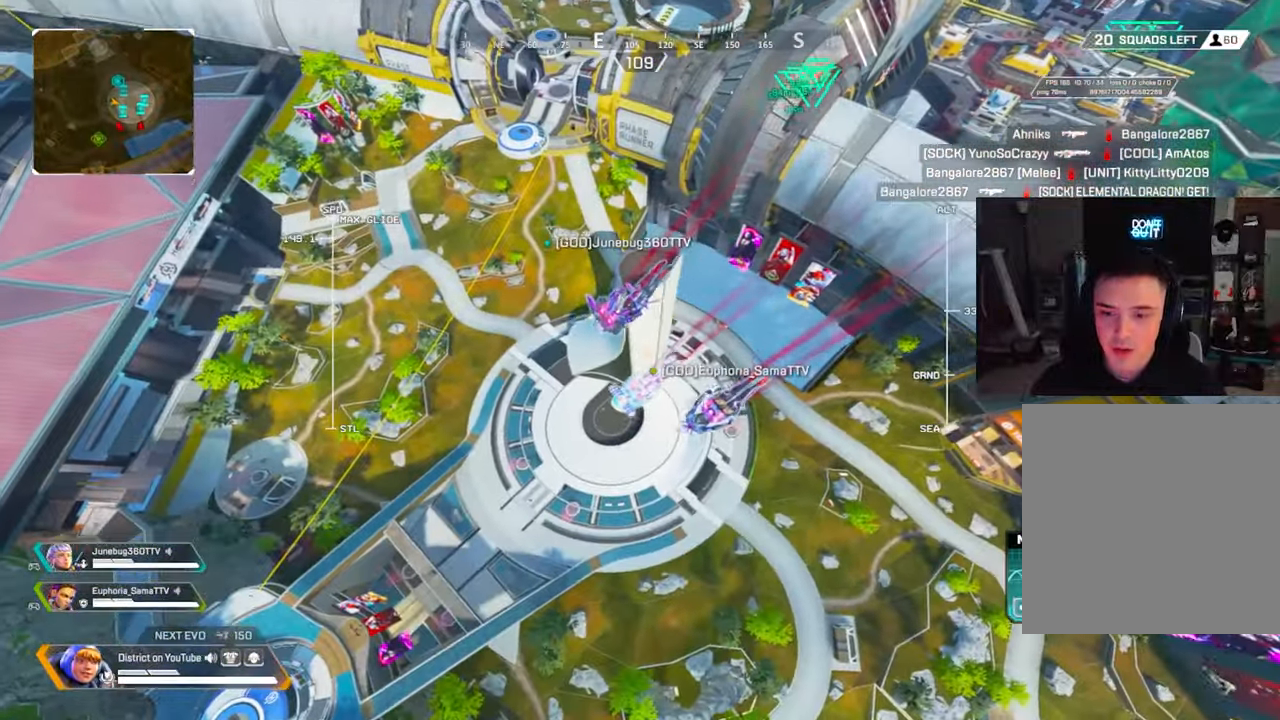
{"buttons": ["L2"], "left_stick": "up", "right_stick": "center", "events": [[33, "R1", "down"], [117, "R1", "up"], [183, "R1", "down"], [217, "R1", "up"]]}
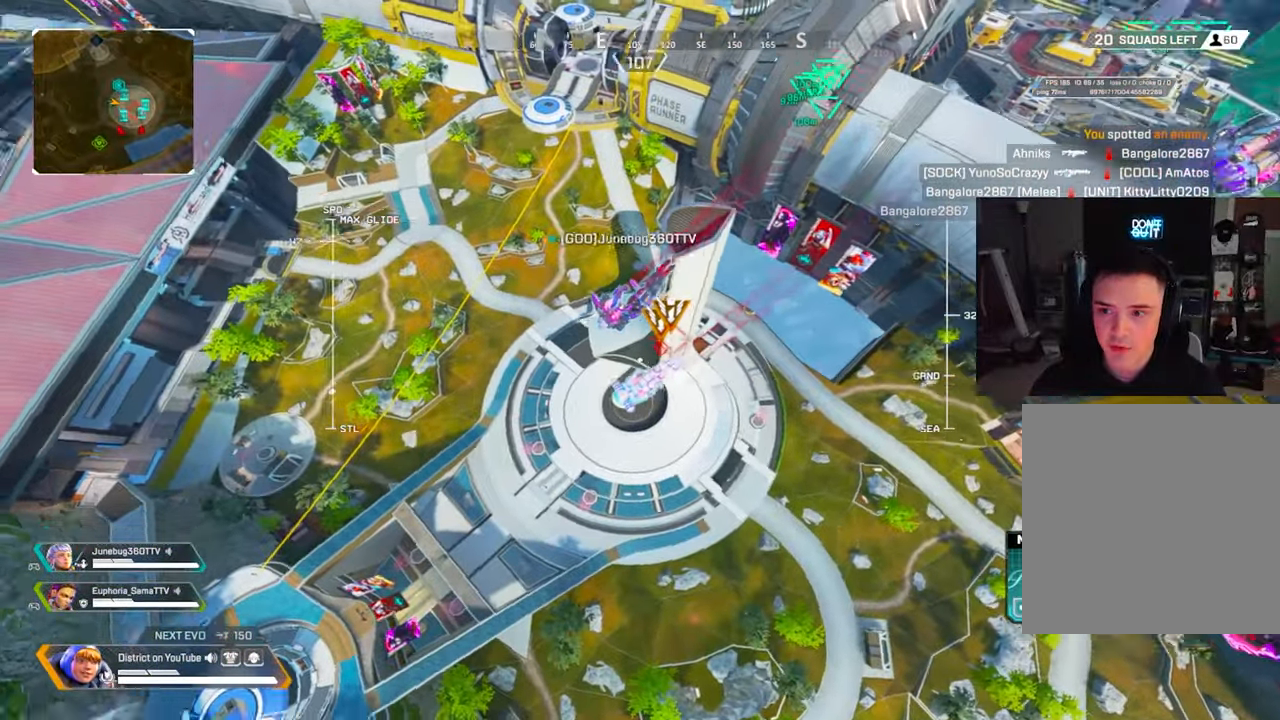
{"buttons": ["L2"], "left_stick": "up", "right_stick": "center", "events": [[17, "right_stick", "left"], [283, "right_stick", "center"]]}
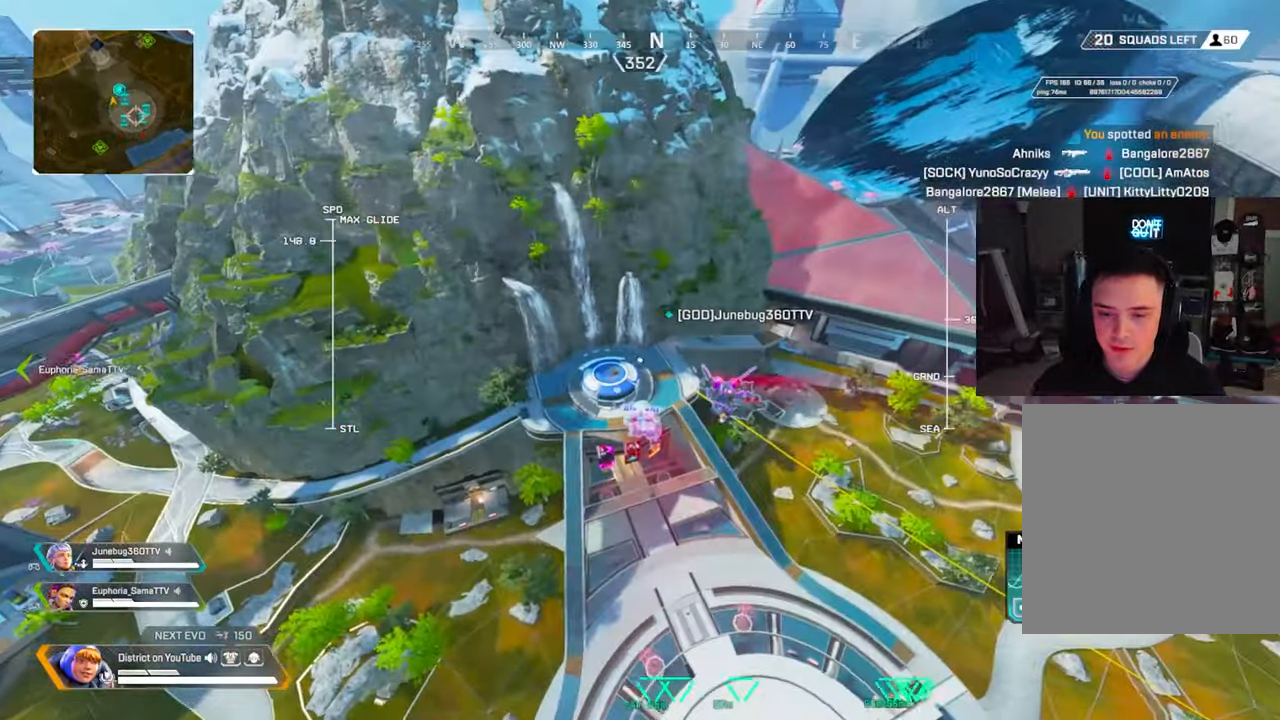
{"buttons": ["L2"], "left_stick": "up", "right_stick": "center", "events": [[50, "right_stick", "left"], [133, "right_stick", "center"]]}
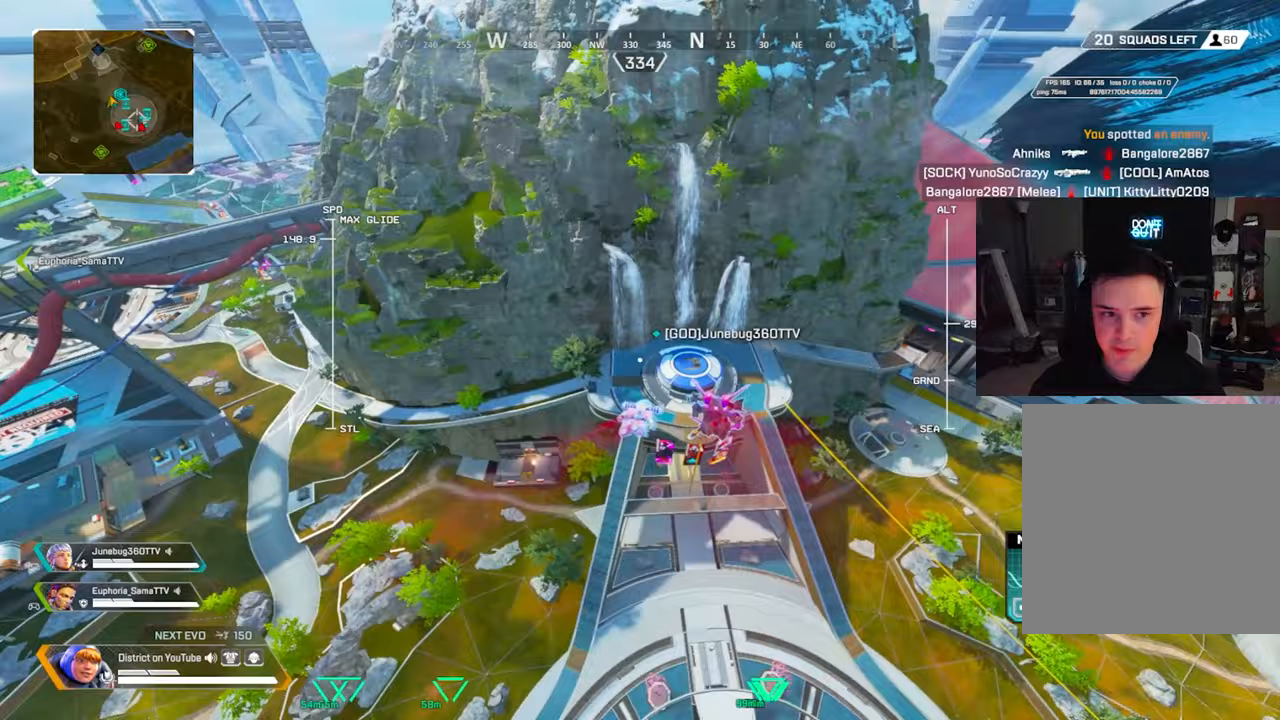
{"buttons": ["L2"], "left_stick": "up", "right_stick": "center", "events": [[83, "right_stick", "right"], [467, "right_stick", "center"]]}
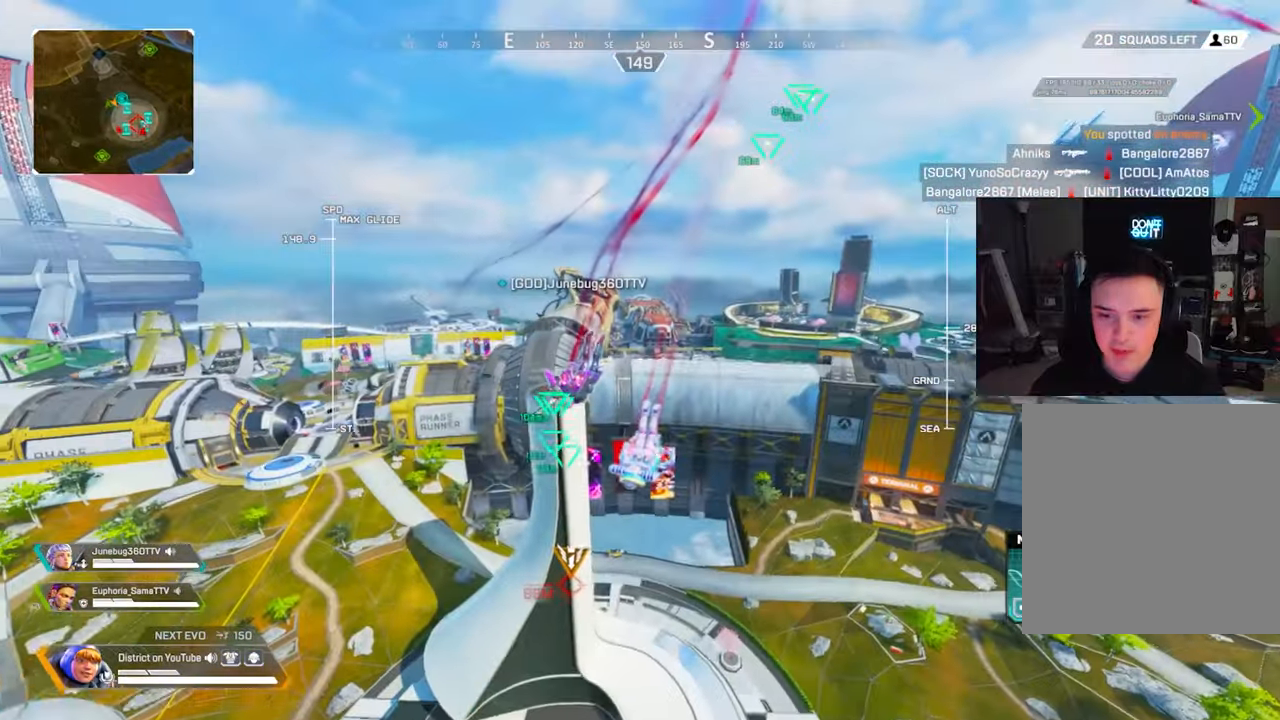
{"buttons": ["L2"], "left_stick": "up", "right_stick": "center", "events": [[317, "right_stick", "up-right"], [417, "right_stick", "center"]]}
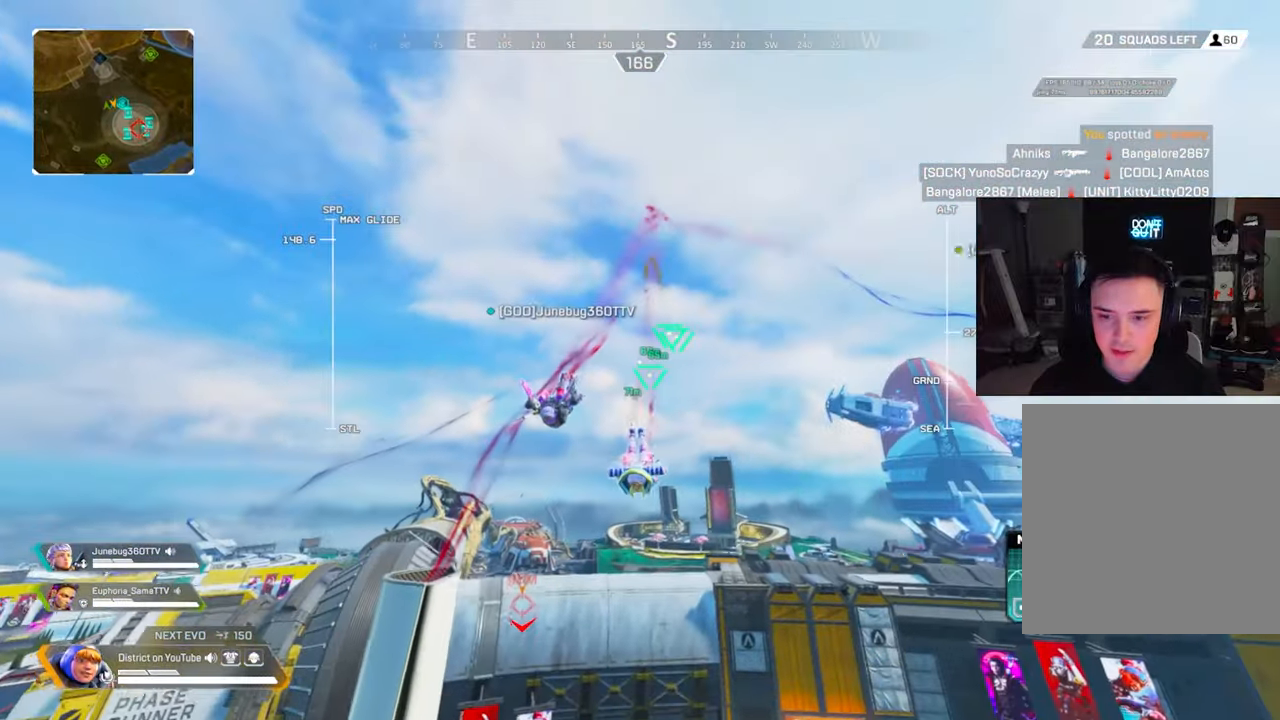
{"buttons": ["L2"], "left_stick": "up", "right_stick": "center", "events": []}
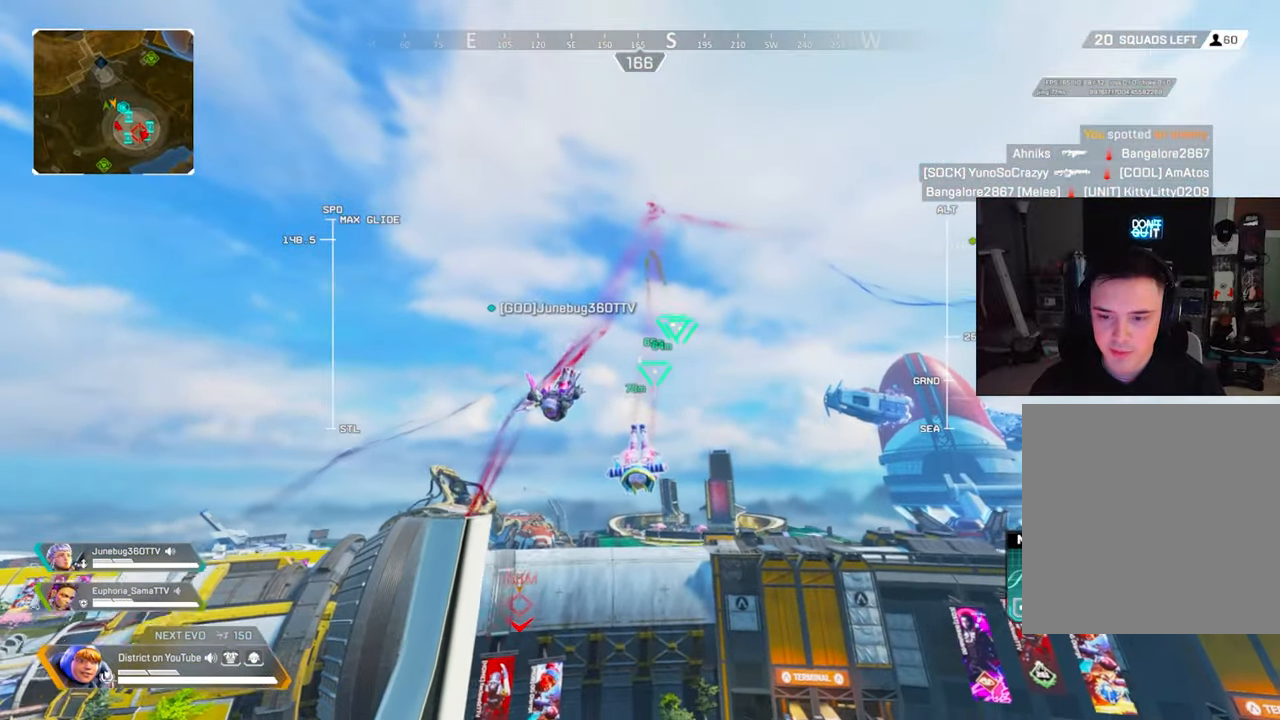
{"buttons": [], "left_stick": "up", "right_stick": "right", "events": [[167, "right_stick", "right"], [233, "L2", "up"]]}
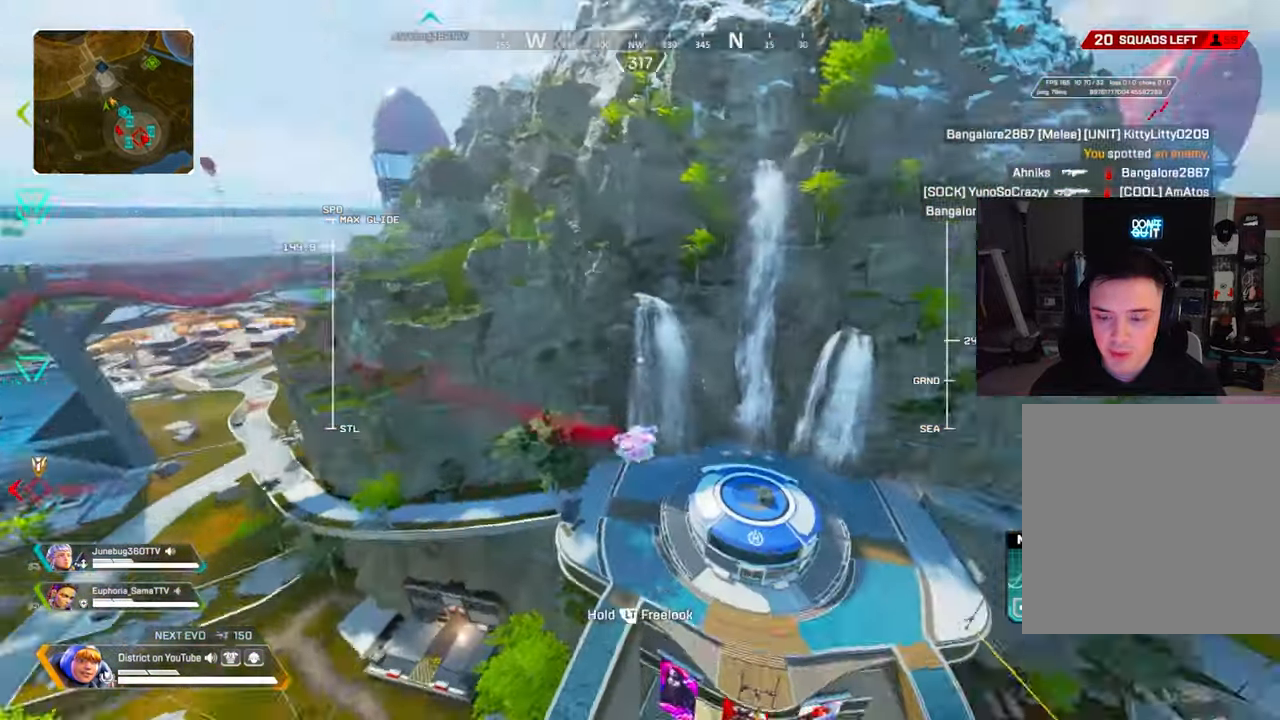
{"buttons": [], "left_stick": "up", "right_stick": "center", "events": [[83, "right_stick", "center"]]}
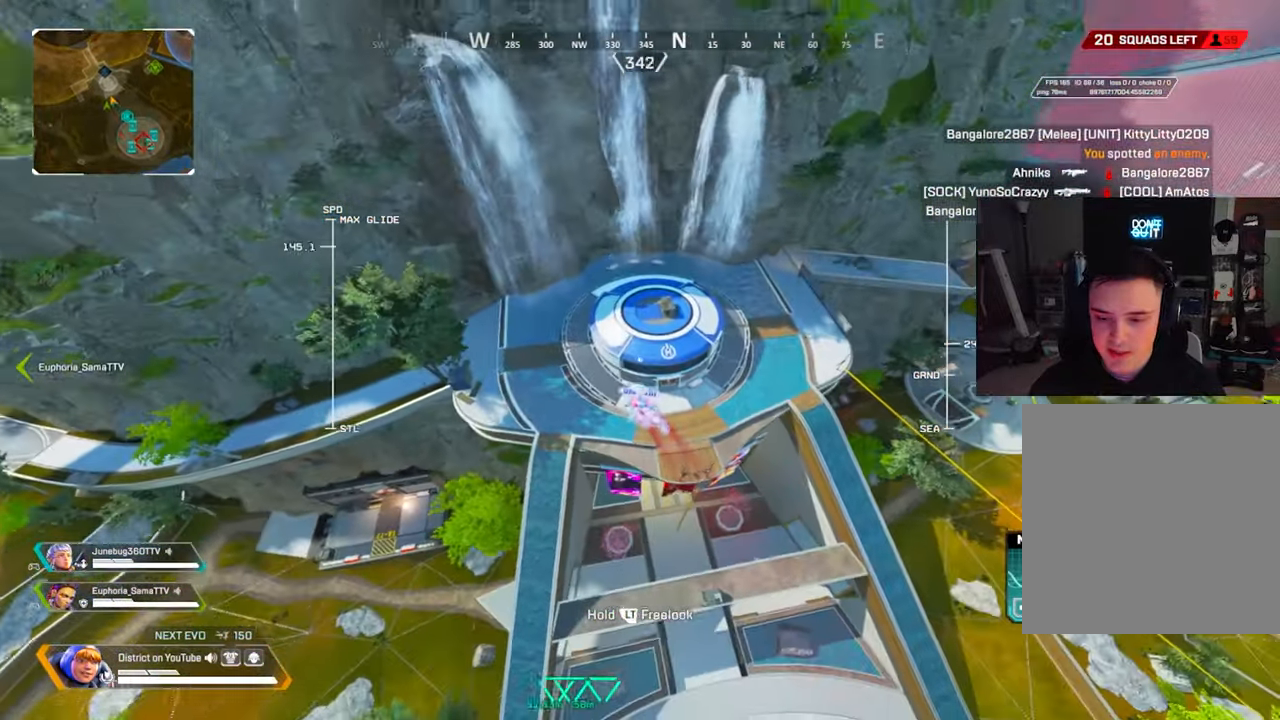
{"buttons": [], "left_stick": "up", "right_stick": "center", "events": []}
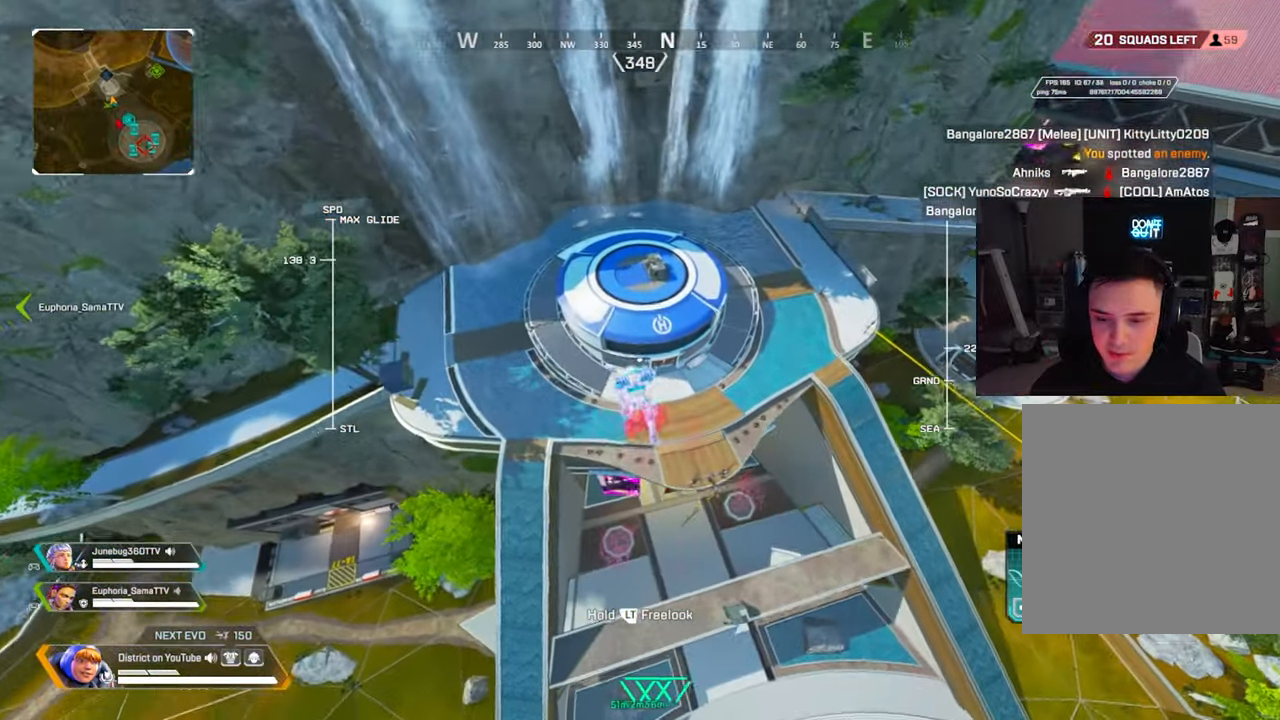
{"buttons": [], "left_stick": "up", "right_stick": "center", "events": []}
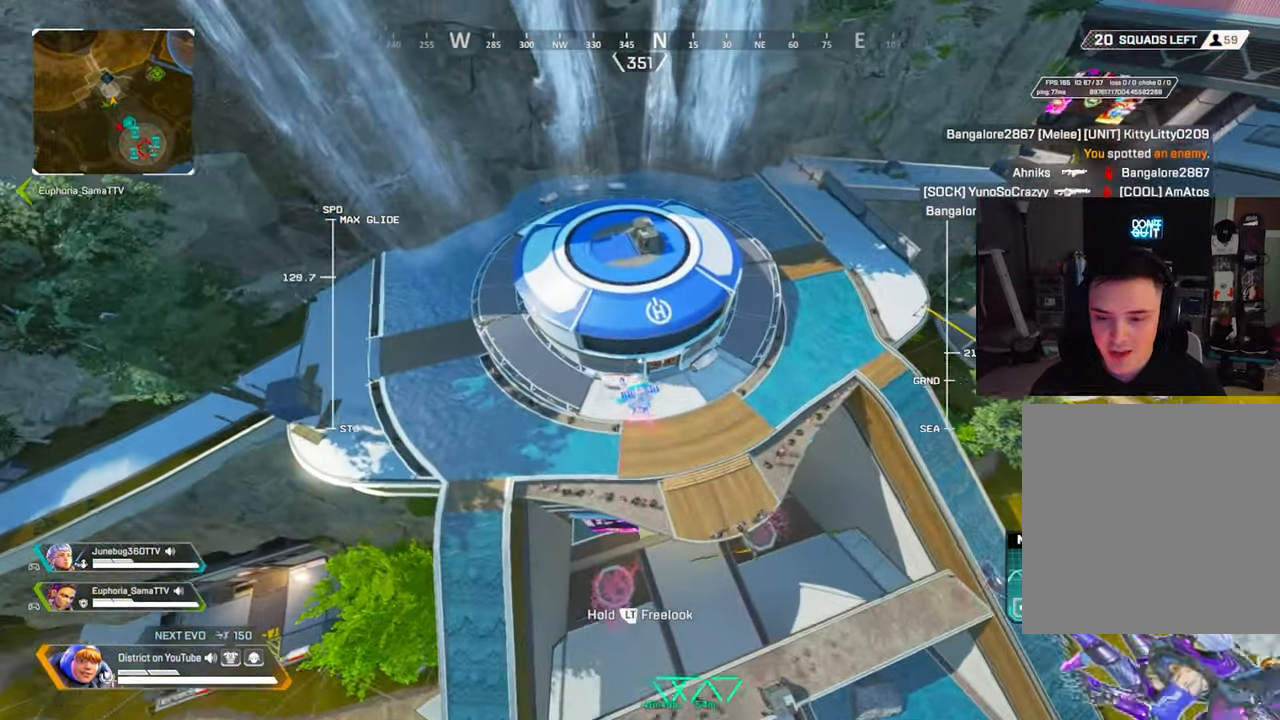
{"buttons": [], "left_stick": "up", "right_stick": "center", "events": []}
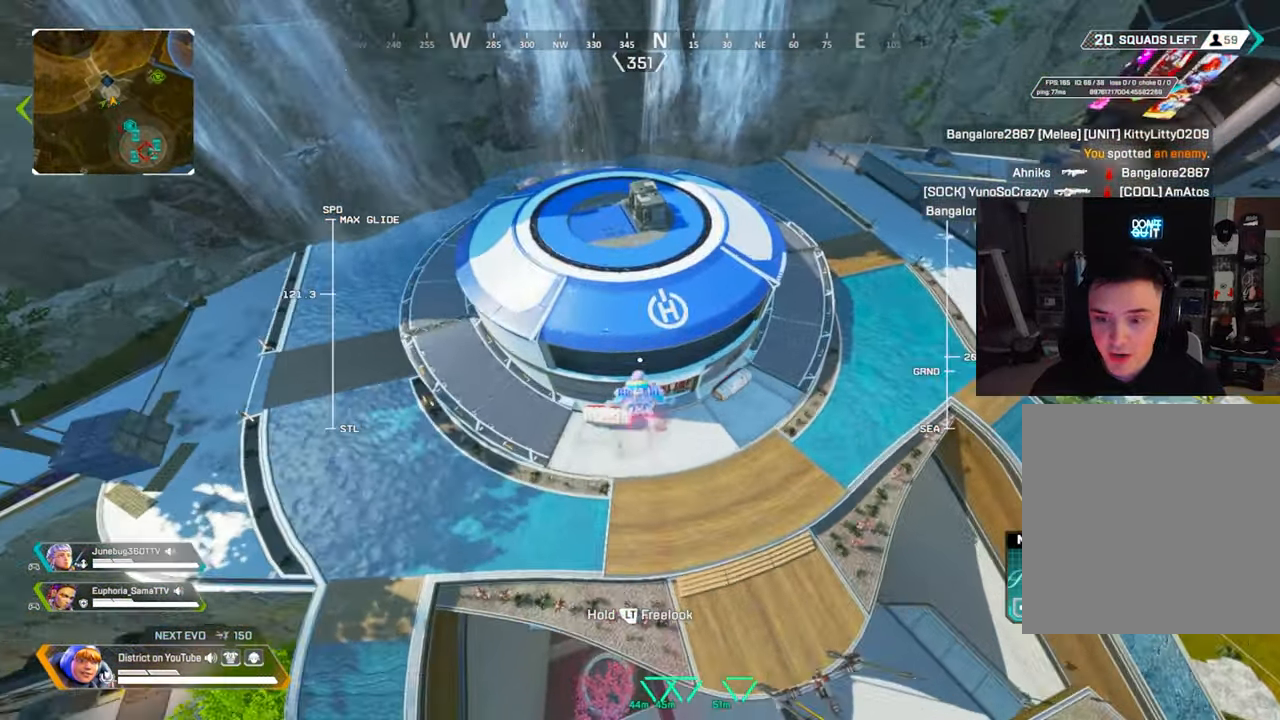
{"buttons": [], "left_stick": "up-right", "right_stick": "center", "events": [[483, "left_stick", "up-right"]]}
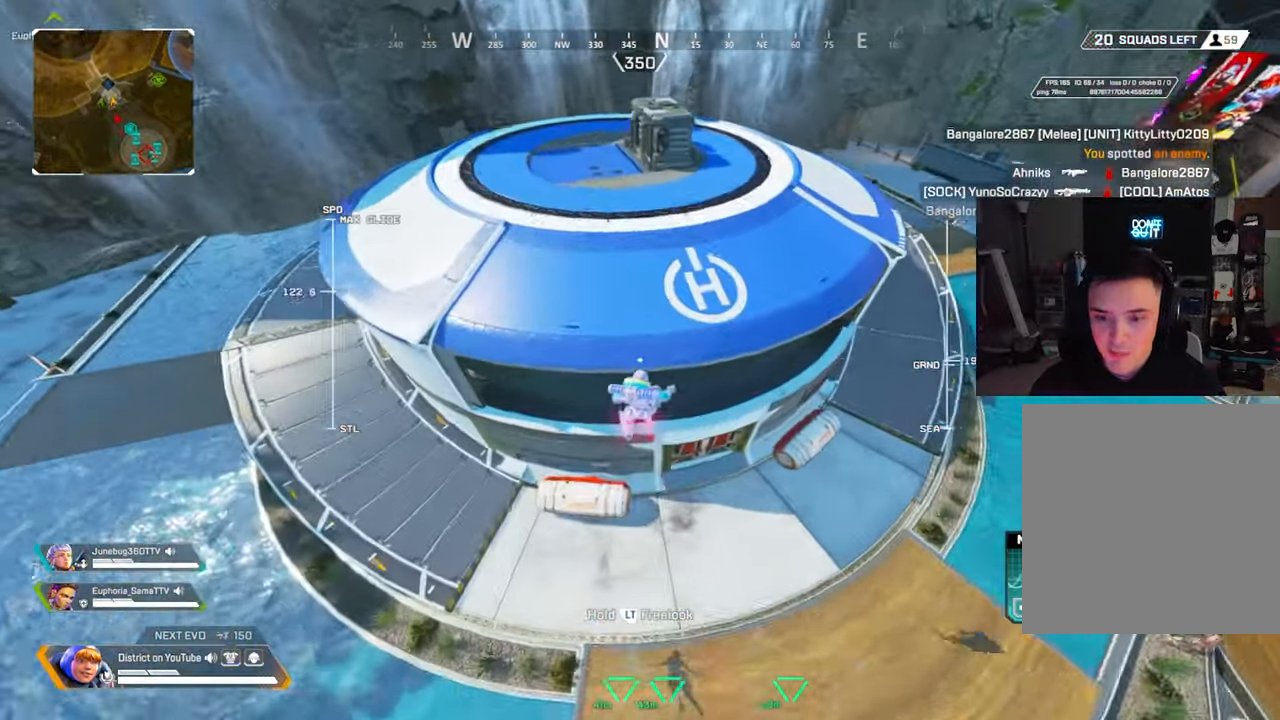
{"buttons": [], "left_stick": "up", "right_stick": "center", "events": [[183, "left_stick", "up"]]}
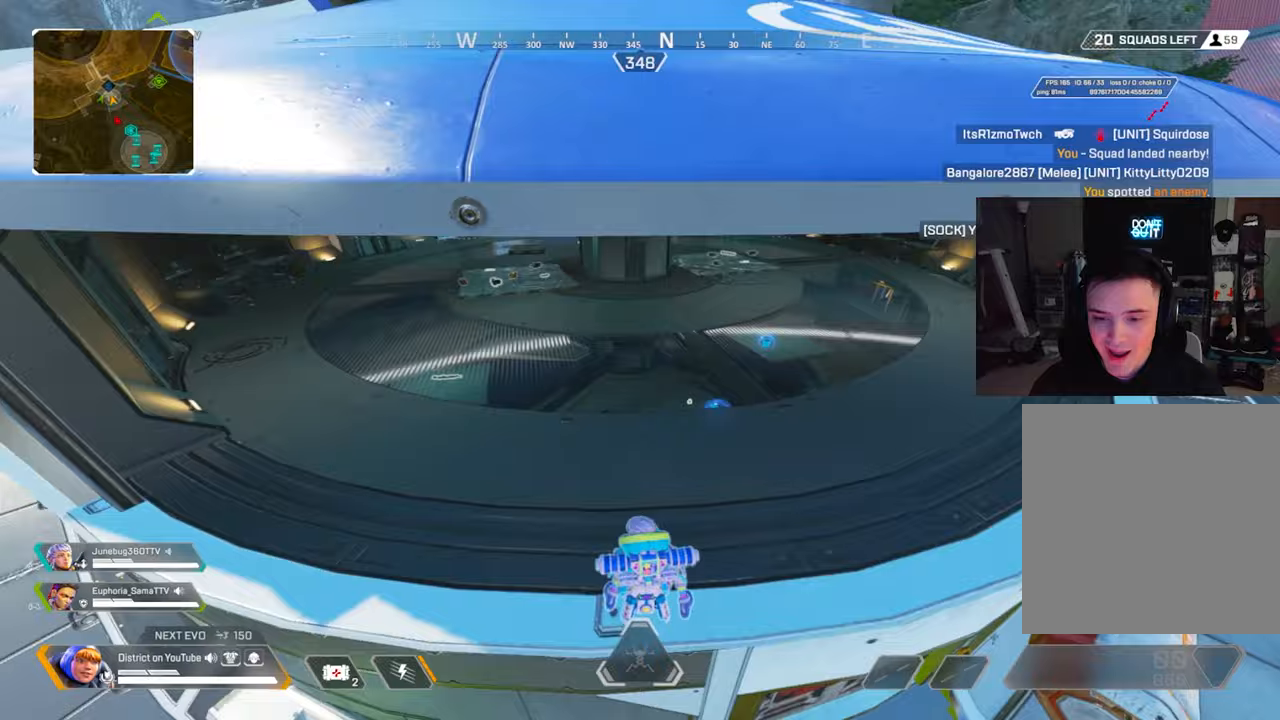
{"buttons": [], "left_stick": "up", "right_stick": "center", "events": []}
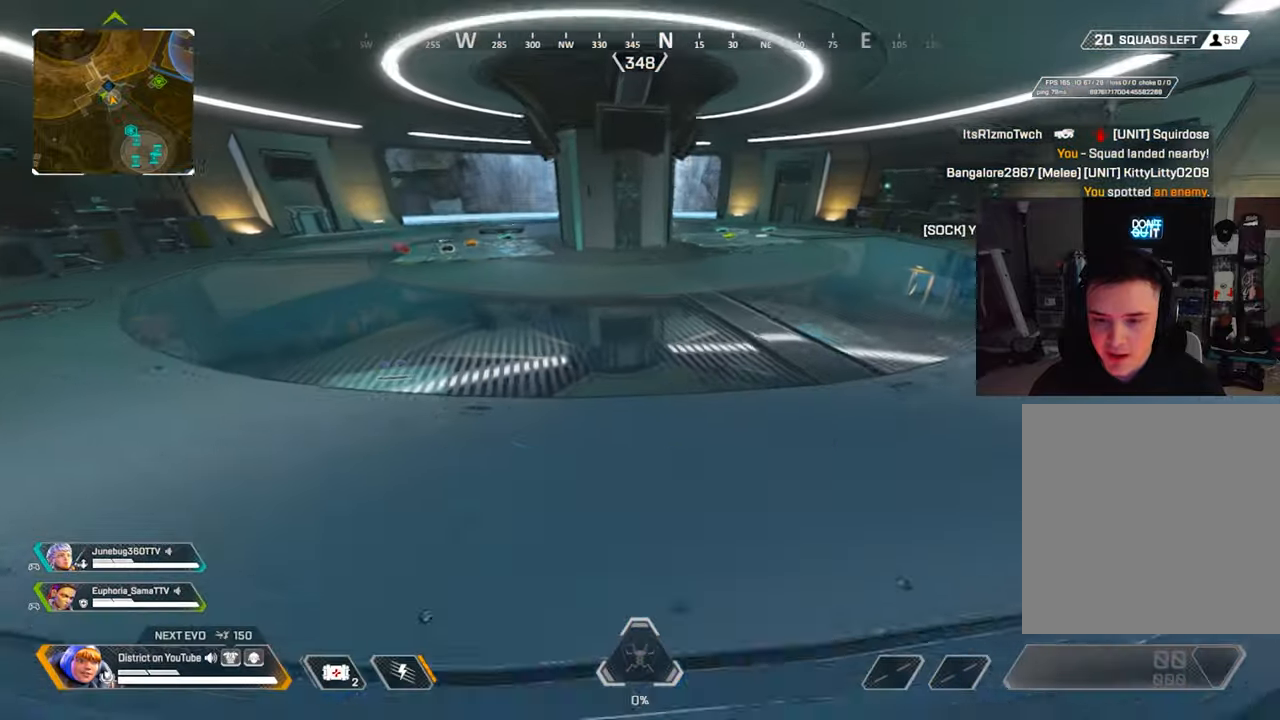
{"buttons": [], "left_stick": "up", "right_stick": "center", "events": []}
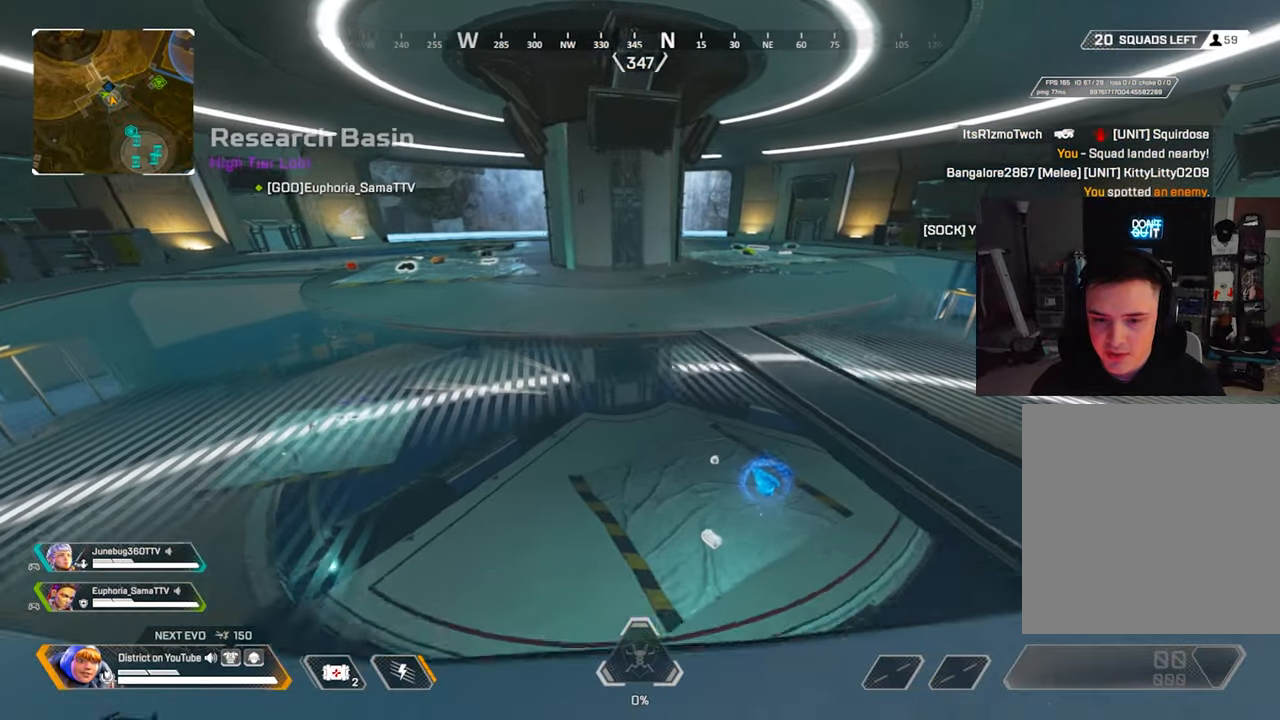
{"buttons": ["A", "Y"], "left_stick": "up-right", "right_stick": "center", "events": [[167, "Y", "down"], [450, "A", "down"], [483, "left_stick", "up-right"]]}
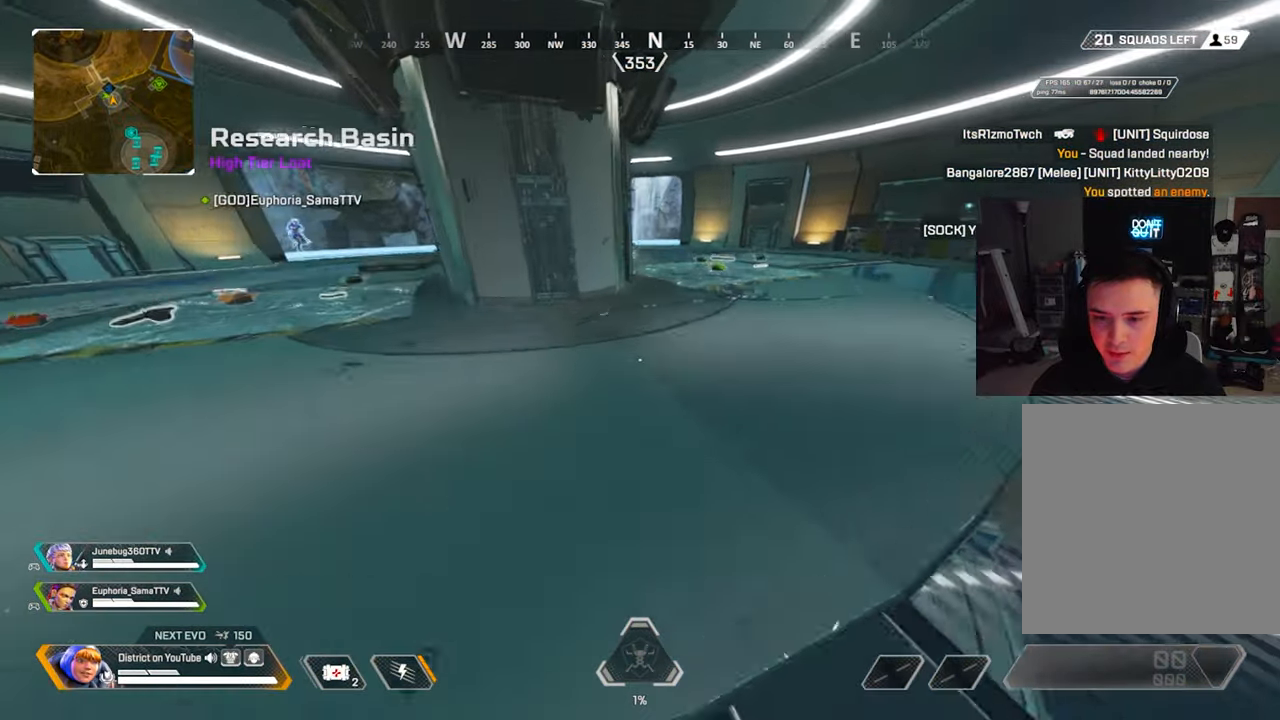
{"buttons": ["X"], "left_stick": "right", "right_stick": "center", "events": [[33, "left_stick", "right"], [83, "A", "up"], [367, "Y", "up"], [500, "X", "down"]]}
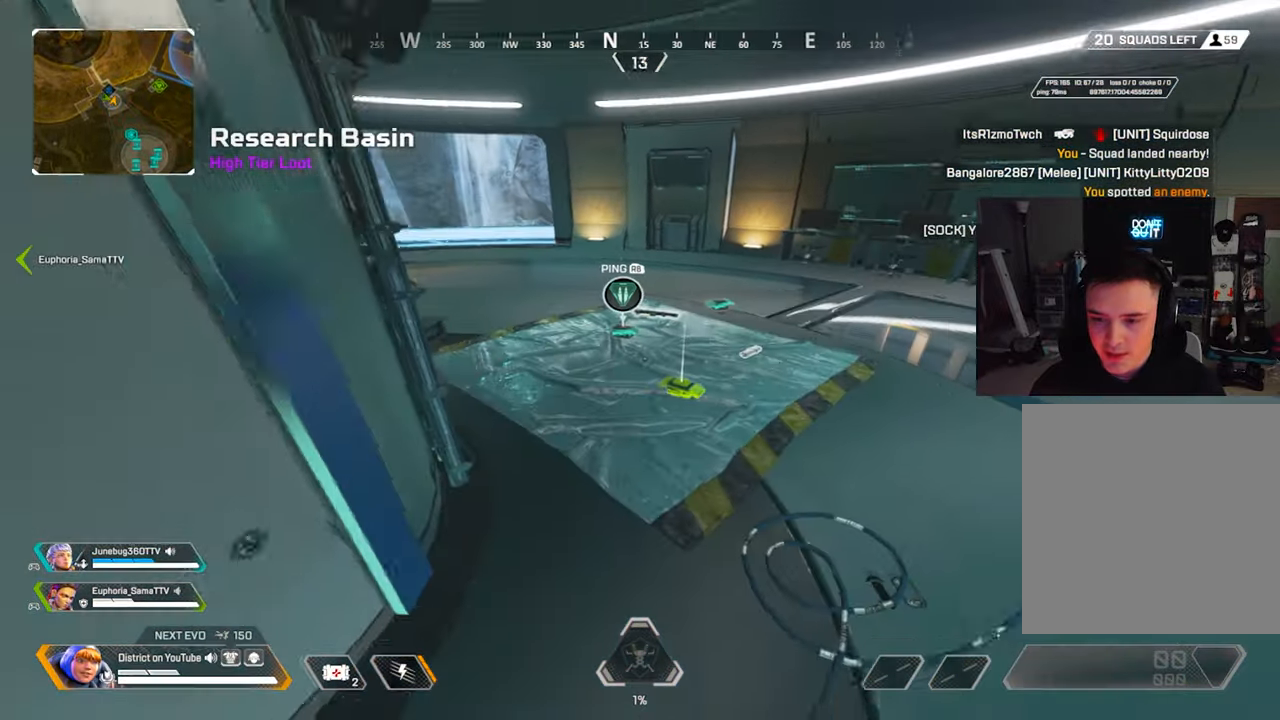
{"buttons": [], "left_stick": "up", "right_stick": "right", "events": [[117, "X", "up"], [133, "left_stick", "up"], [200, "X", "down"], [300, "X", "up"], [367, "X", "down"], [467, "right_stick", "right"], [483, "X", "up"]]}
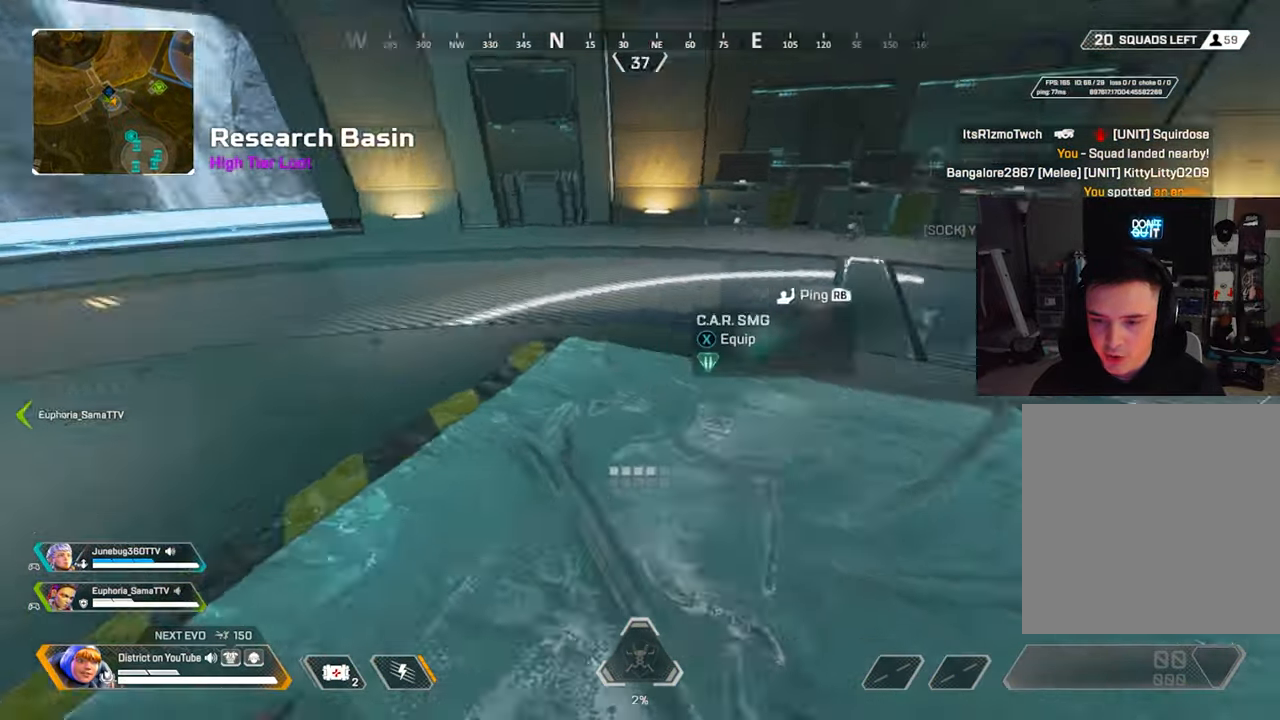
{"buttons": [], "left_stick": "up", "right_stick": "right", "events": [[50, "X", "down"], [150, "X", "up"], [150, "right_stick", "center"], [167, "left_stick", "up-left"], [233, "X", "down"], [317, "left_stick", "up"], [350, "X", "up"], [350, "right_stick", "right"]]}
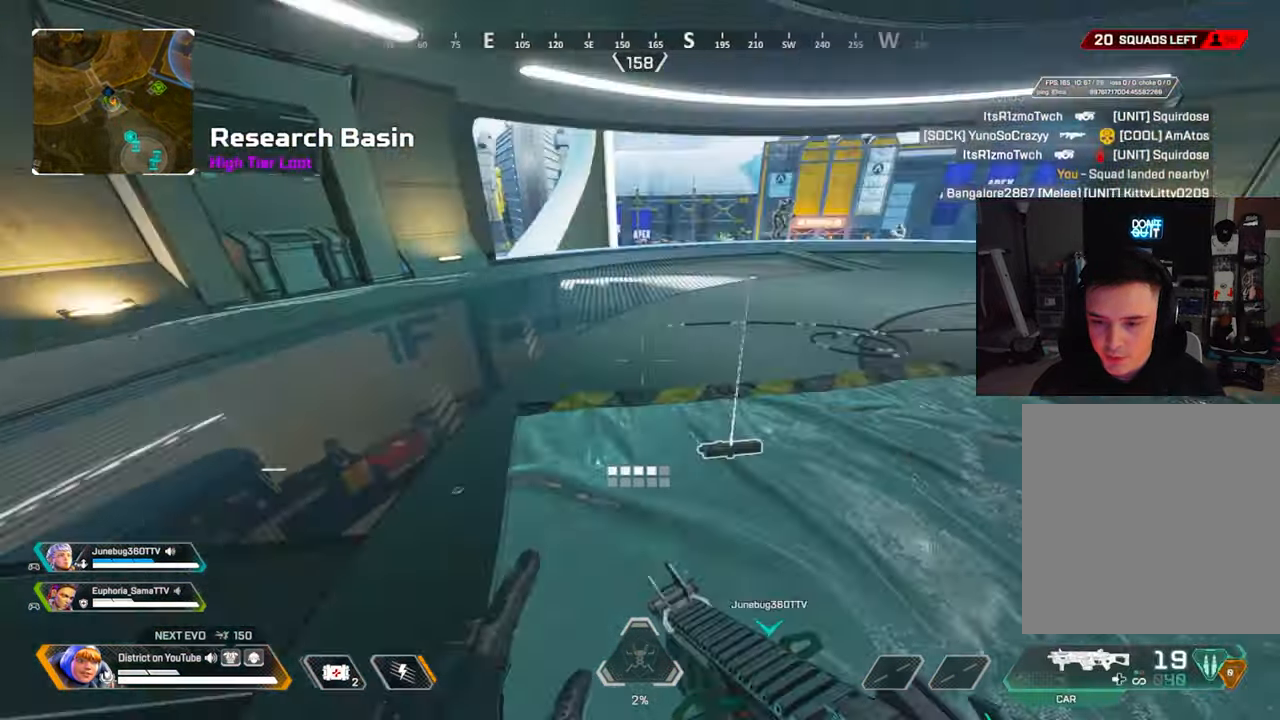
{"buttons": [], "left_stick": "up", "right_stick": "center", "events": [[83, "right_stick", "center"]]}
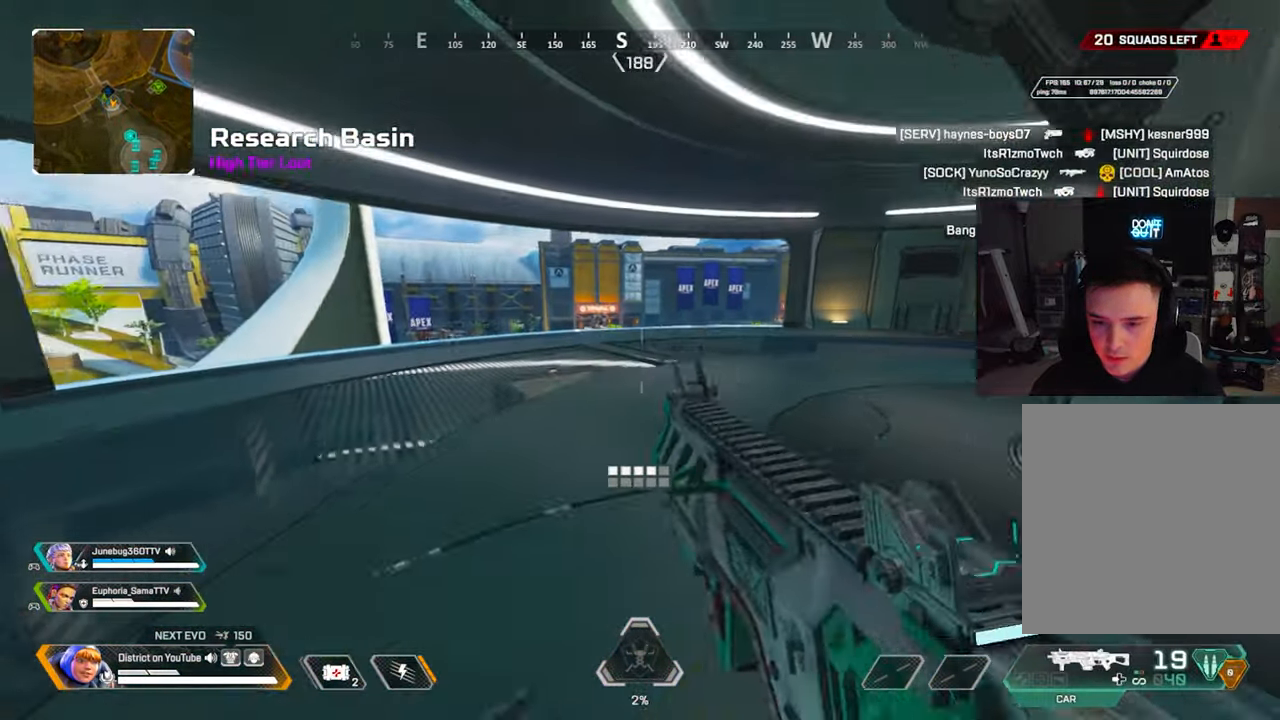
{"buttons": ["Y"], "left_stick": "up", "right_stick": "center", "events": [[450, "Y", "down"]]}
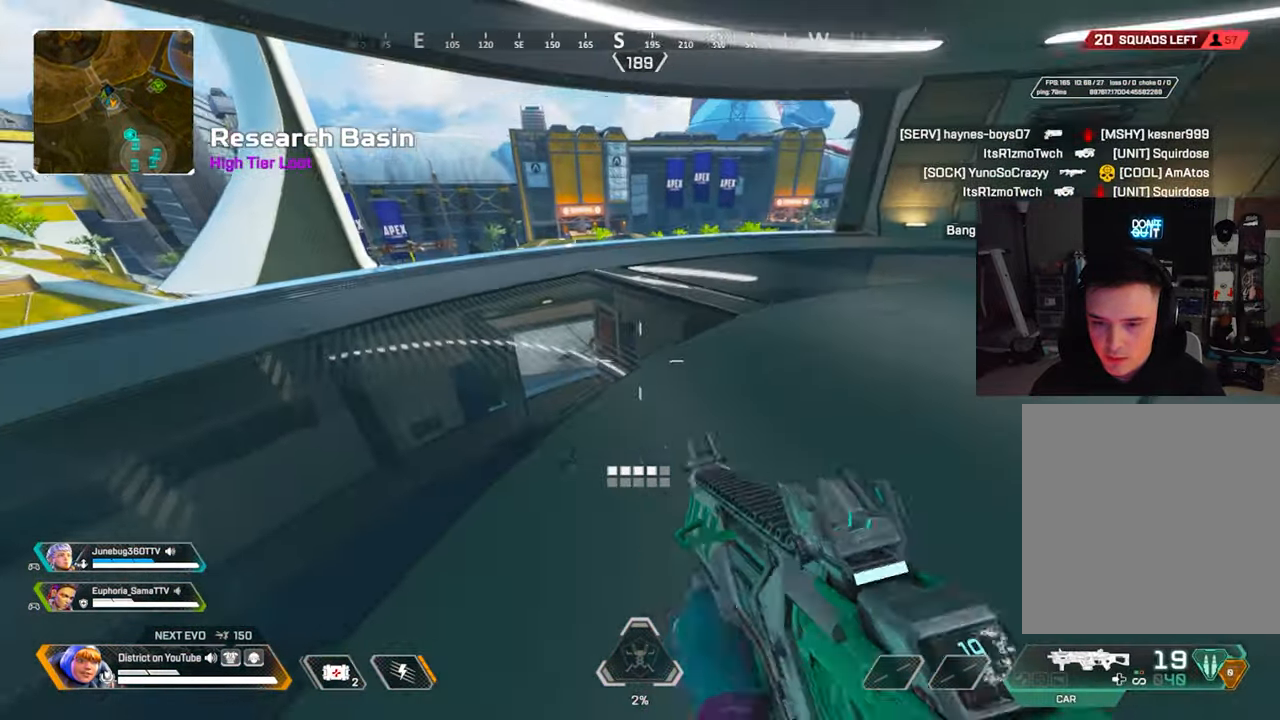
{"buttons": ["Y"], "left_stick": "up-right", "right_stick": "center", "events": [[167, "left_stick", "left"], [233, "A", "down"], [333, "A", "up"], [400, "left_stick", "up-right"]]}
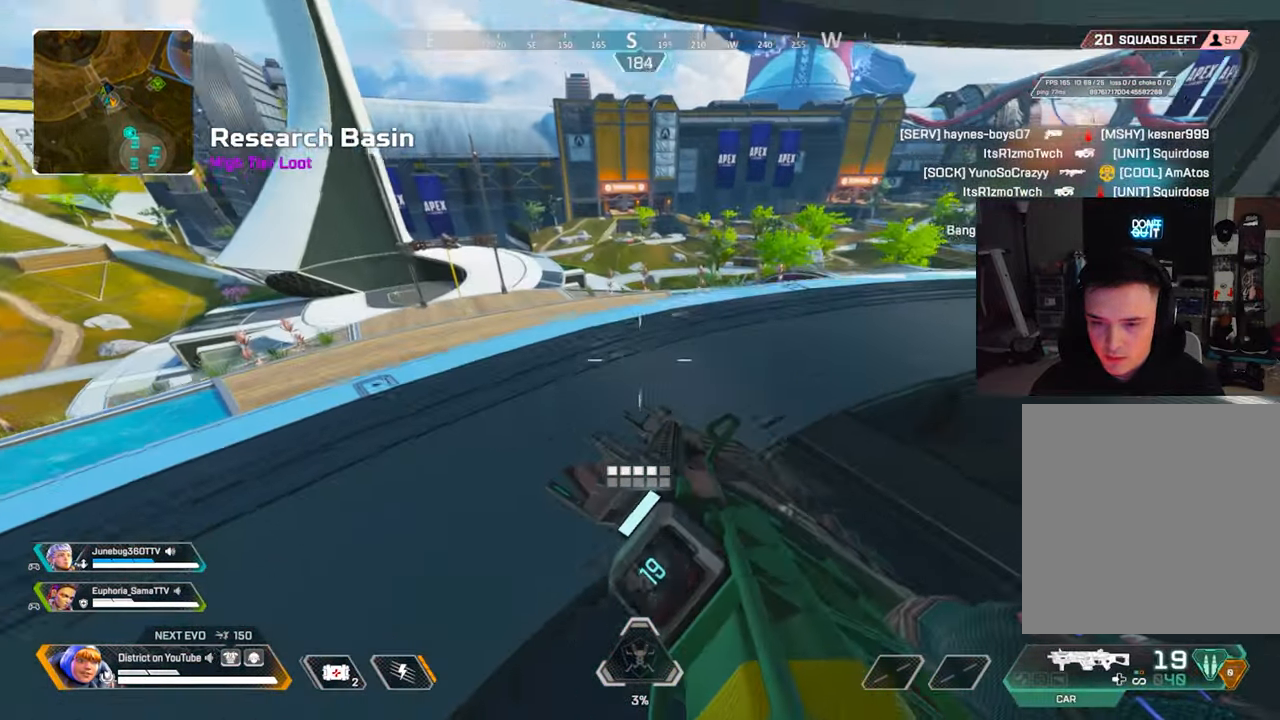
{"buttons": [], "left_stick": "up", "right_stick": "center", "events": [[17, "left_stick", "right"], [117, "Y", "up"], [317, "left_stick", "up"]]}
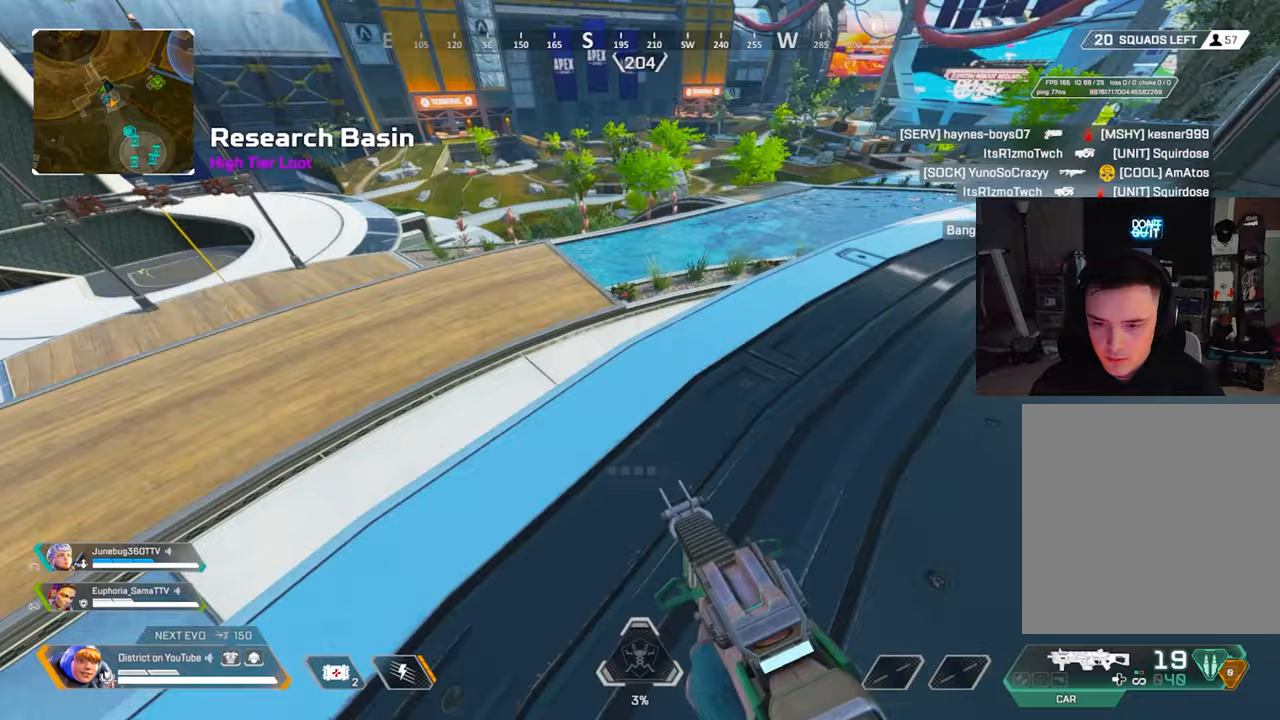
{"buttons": ["L2", "R2"], "left_stick": "up-right", "right_stick": "center", "events": [[300, "left_stick", "up-right"], [450, "R2", "down"], [500, "L2", "down"]]}
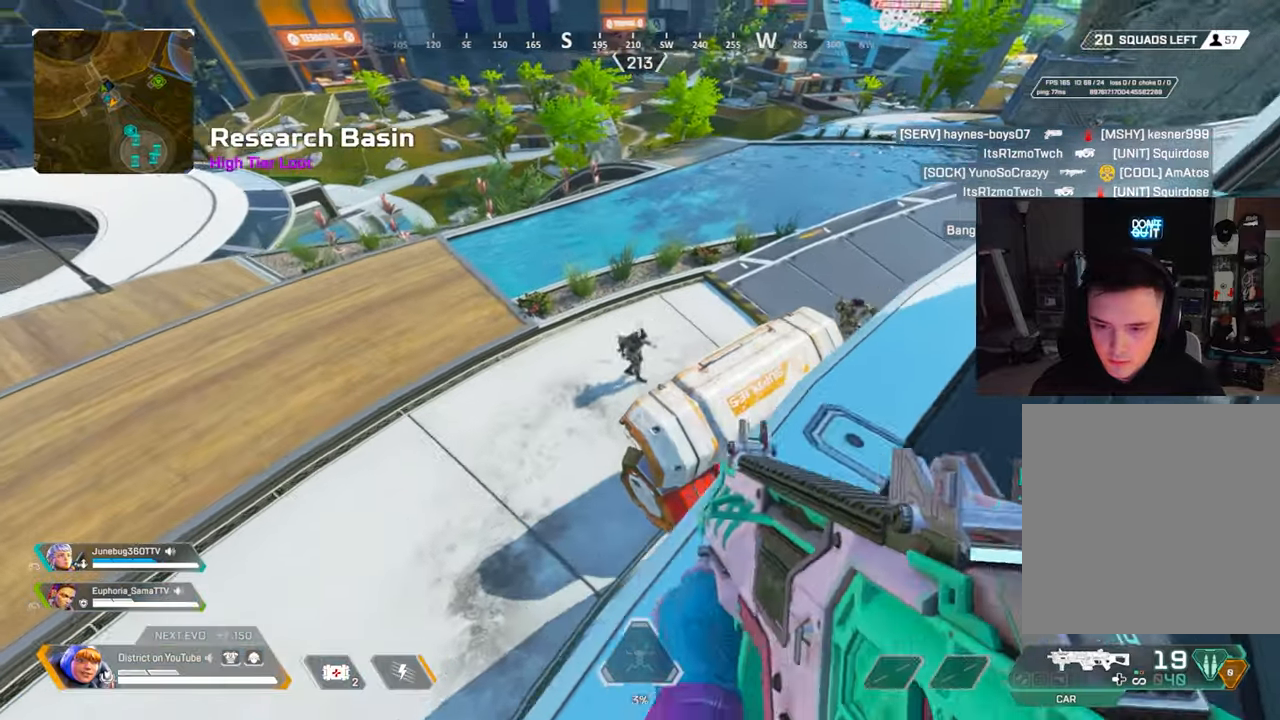
{"buttons": ["R2"], "left_stick": "center", "right_stick": "down-left", "events": [[50, "left_stick", "right"], [150, "right_stick", "left"], [233, "right_stick", "down-left"], [250, "left_stick", "down-right"], [433, "left_stick", "center"], [450, "L2", "up"]]}
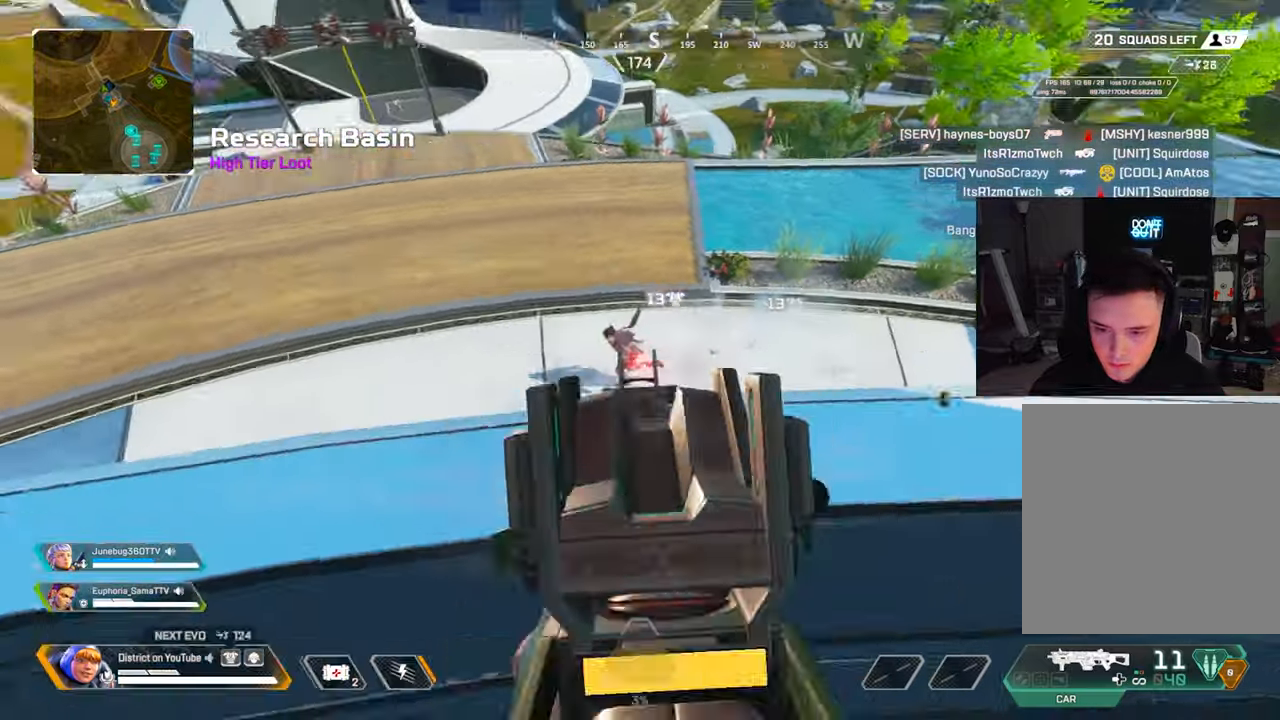
{"buttons": [], "left_stick": "right", "right_stick": "up-right", "events": [[17, "right_stick", "up-left"], [50, "left_stick", "down-right"], [83, "right_stick", "right"], [133, "R2", "up"], [367, "left_stick", "right"], [367, "right_stick", "up-right"]]}
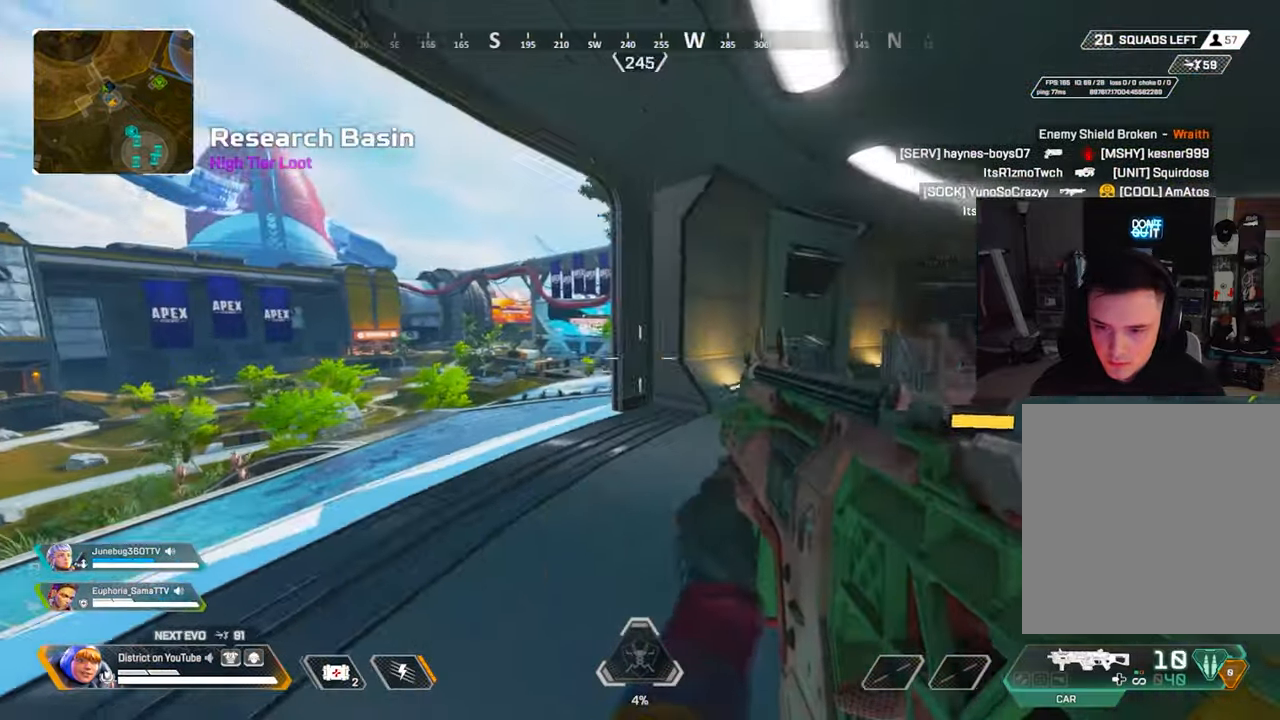
{"buttons": ["X"], "left_stick": "up-right", "right_stick": "center", "events": [[67, "right_stick", "center"], [200, "right_stick", "left"], [217, "X", "down"], [233, "left_stick", "up-right"], [267, "right_stick", "center"]]}